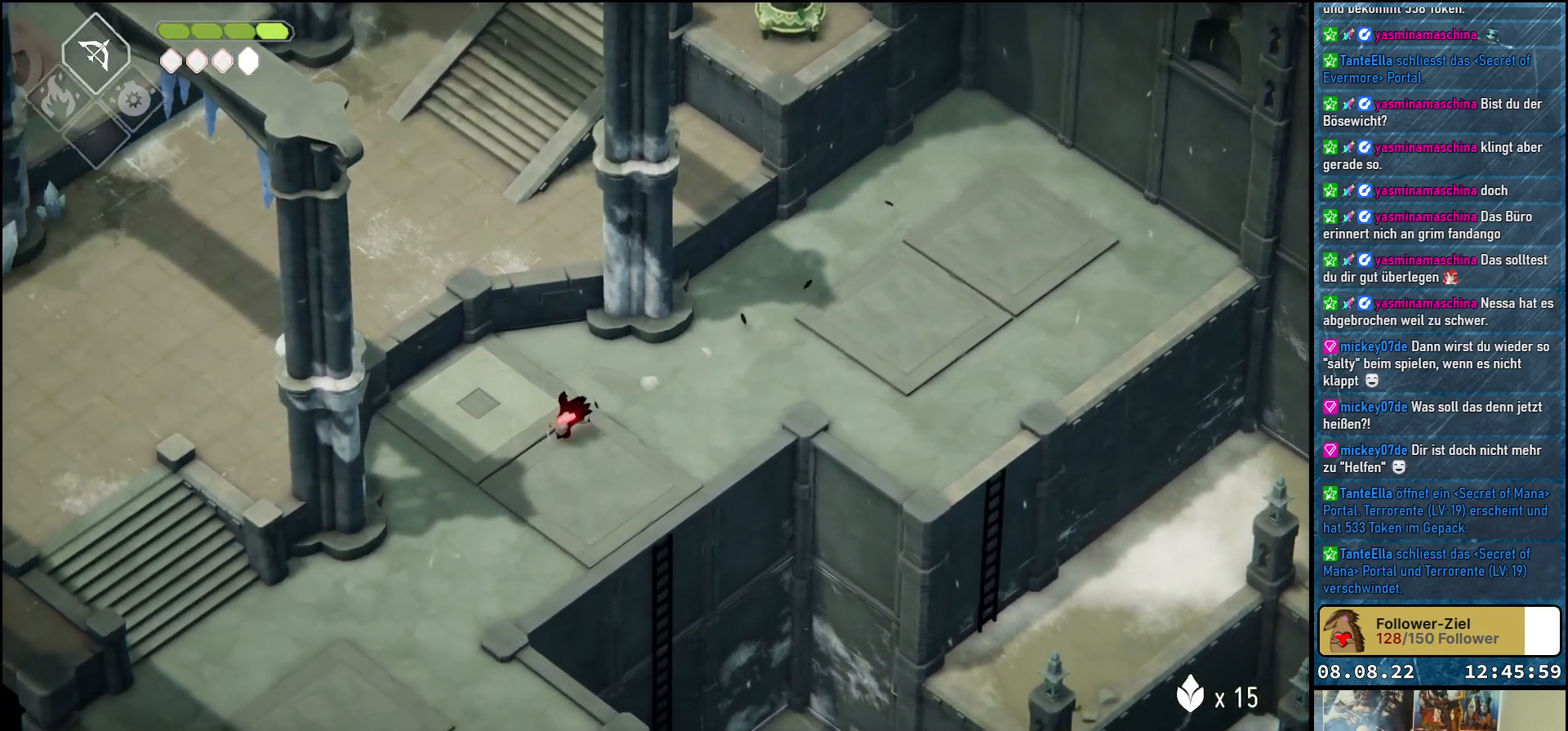
Gameplay with a controller (Xbox layout); each line is a JSON object with the inputs held at the frame after it. "events" lists button and stick changes between this image and that frame as [ms after this image, input, new state], when the widget could be followed in between.
{"buttons": ["A"], "left_stick": "down-left", "right_stick": "center", "events": [[67, "A", "up"], [183, "A", "down"], [283, "A", "up"], [417, "A", "down"]]}
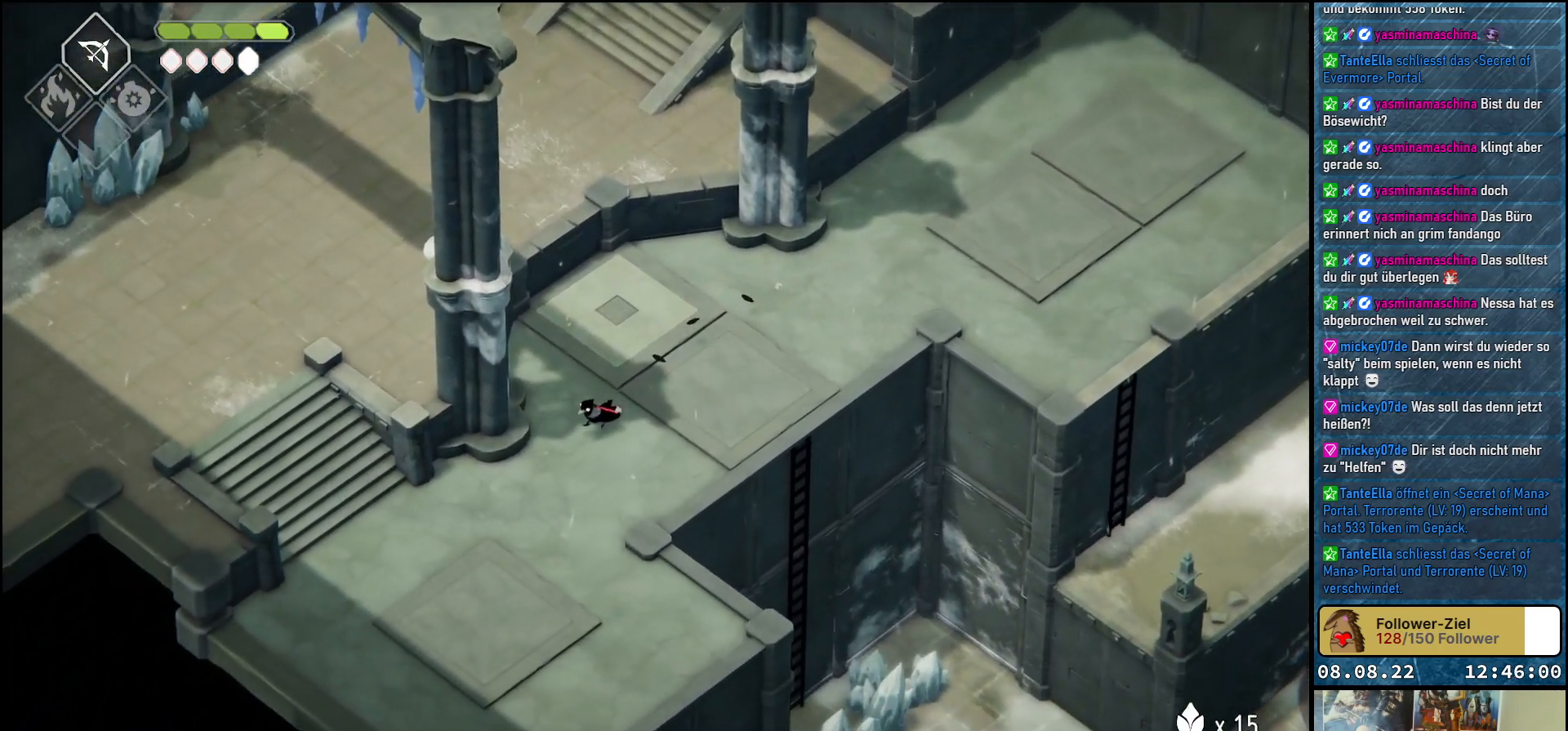
{"buttons": [], "left_stick": "up-left", "right_stick": "center", "events": [[17, "A", "up"], [117, "A", "down"], [233, "A", "up"], [467, "left_stick", "up-left"]]}
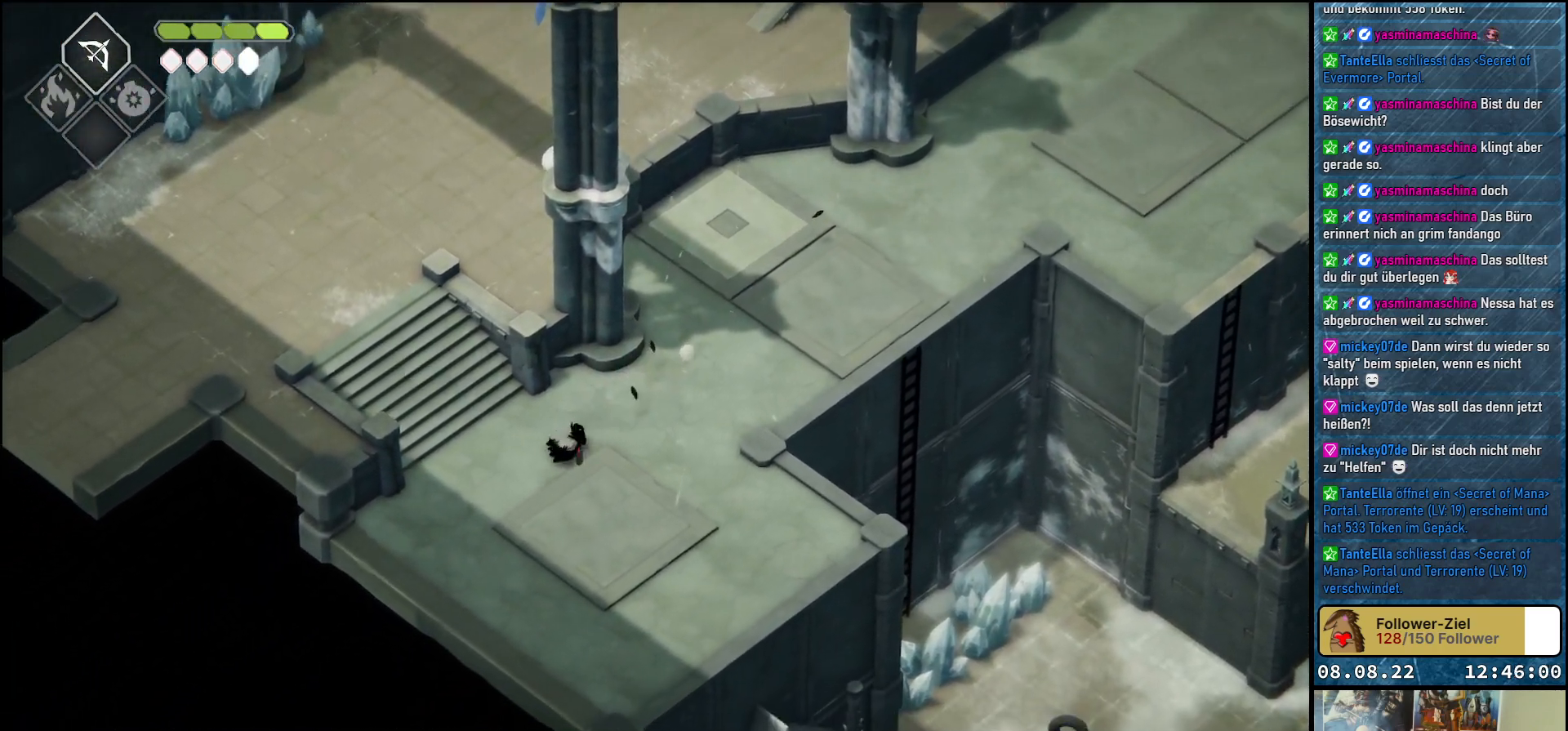
{"buttons": [], "left_stick": "up-left", "right_stick": "center", "events": [[233, "A", "down"], [317, "A", "up"], [450, "A", "down"], [500, "A", "up"]]}
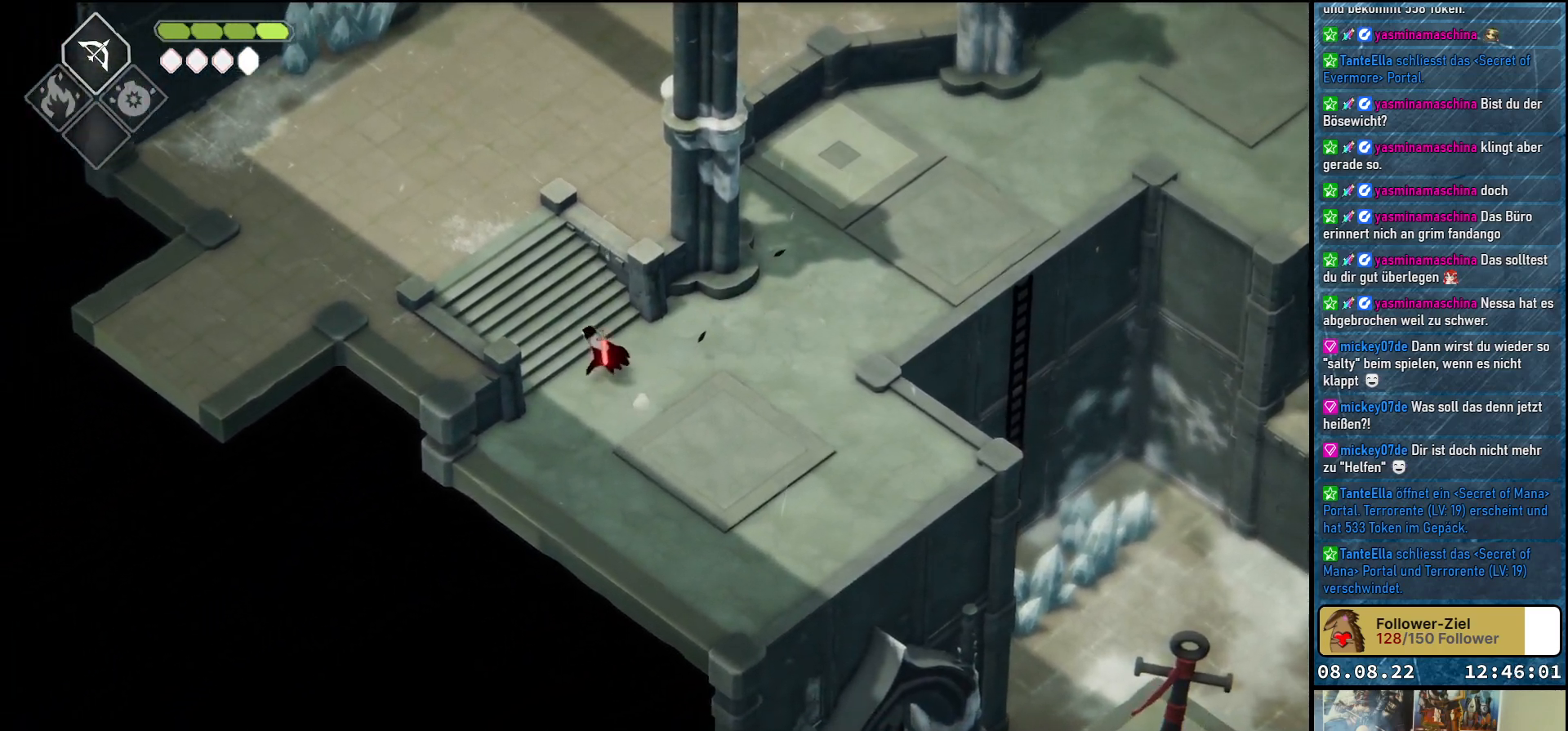
{"buttons": [], "left_stick": "left", "right_stick": "center", "events": [[100, "left_stick", "left"], [117, "A", "down"], [200, "A", "up"], [300, "A", "down"], [417, "A", "up"]]}
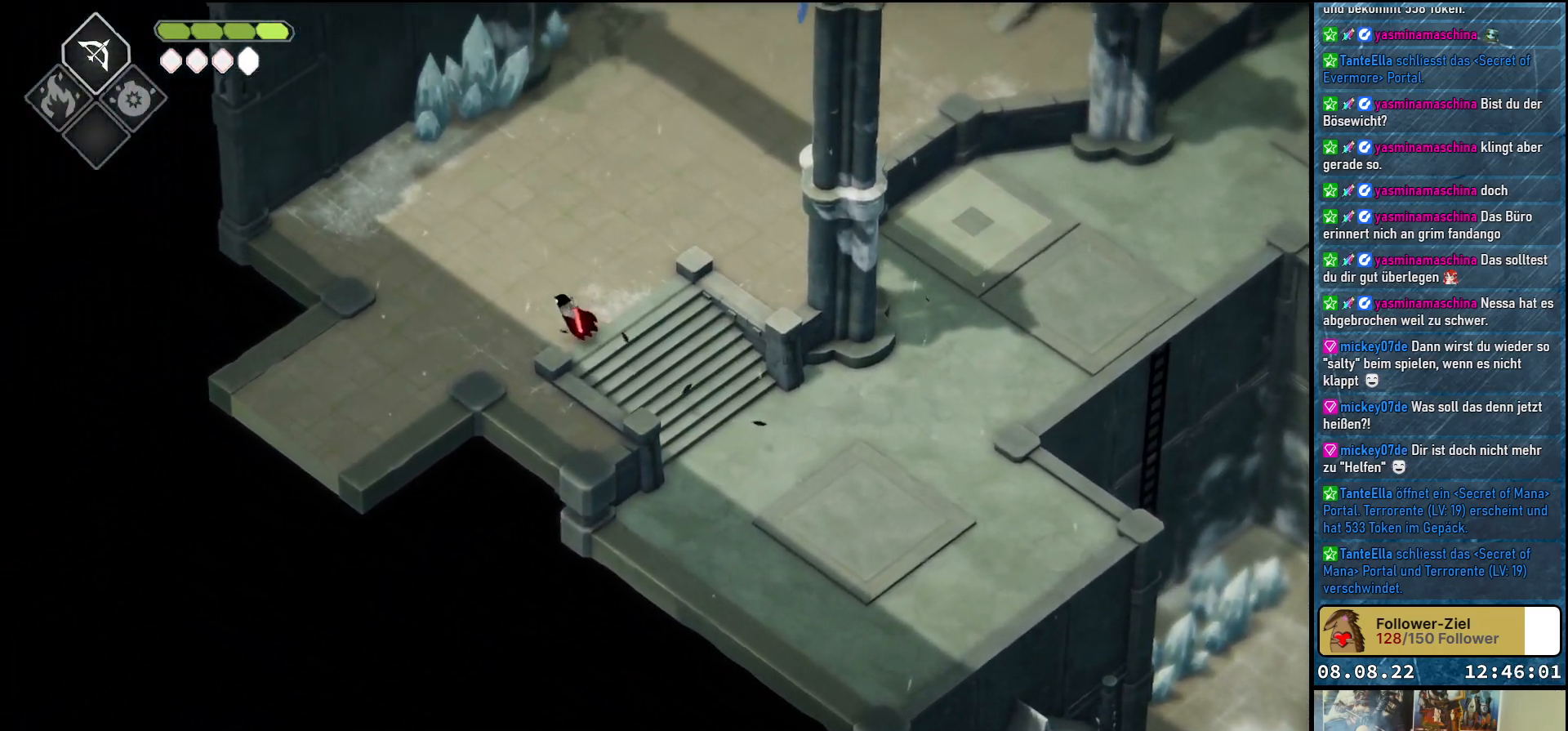
{"buttons": [], "left_stick": "down-left", "right_stick": "center", "events": [[117, "A", "down"], [233, "left_stick", "down-left"], [267, "A", "up"], [333, "A", "down"], [467, "A", "up"]]}
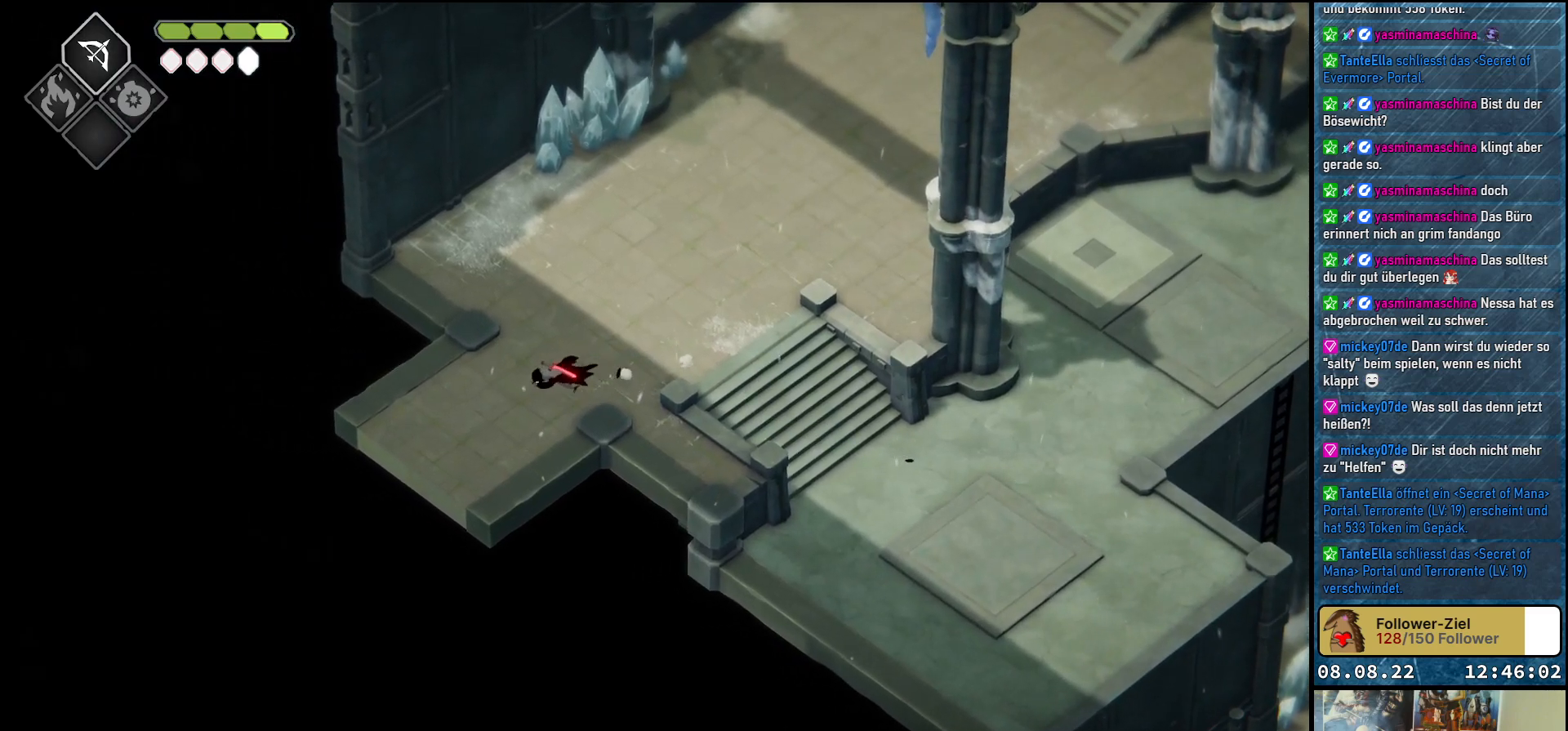
{"buttons": [], "left_stick": "center", "right_stick": "center", "events": [[500, "left_stick", "center"]]}
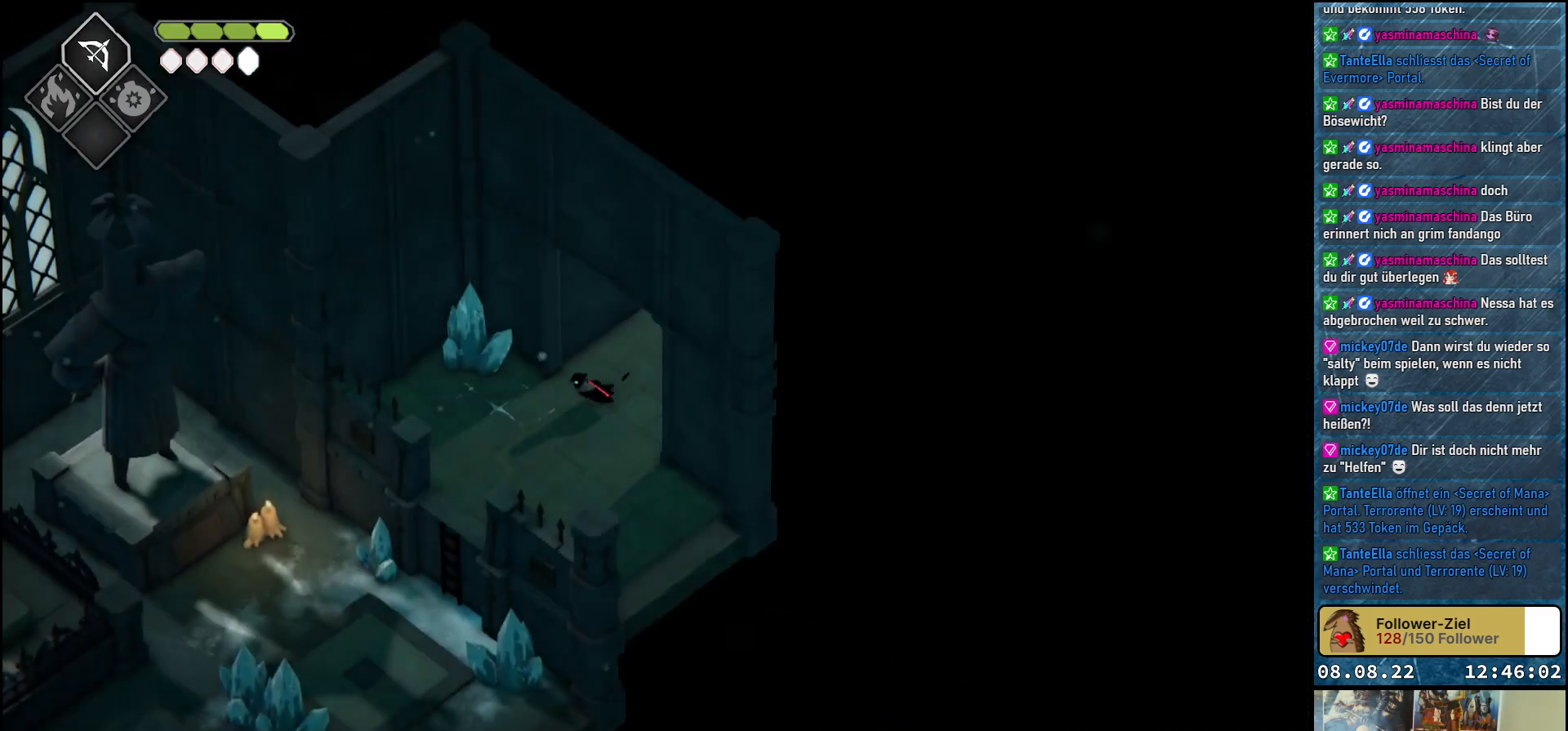
{"buttons": [], "left_stick": "center", "right_stick": "center", "events": []}
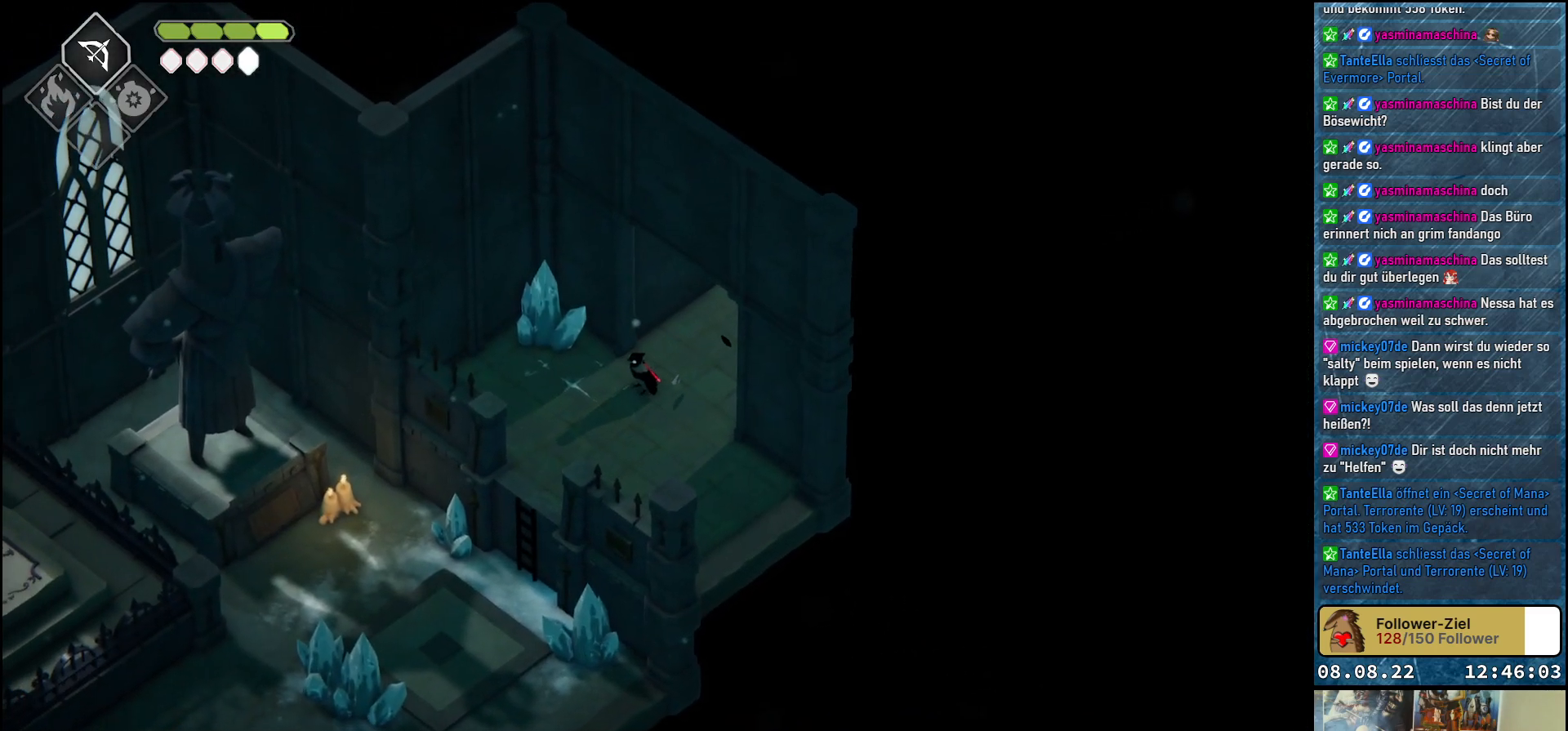
{"buttons": [], "left_stick": "center", "right_stick": "center", "events": [[133, "left_stick", "left"], [217, "left_stick", "up-left"], [317, "X", "down"], [400, "X", "up"], [450, "left_stick", "center"]]}
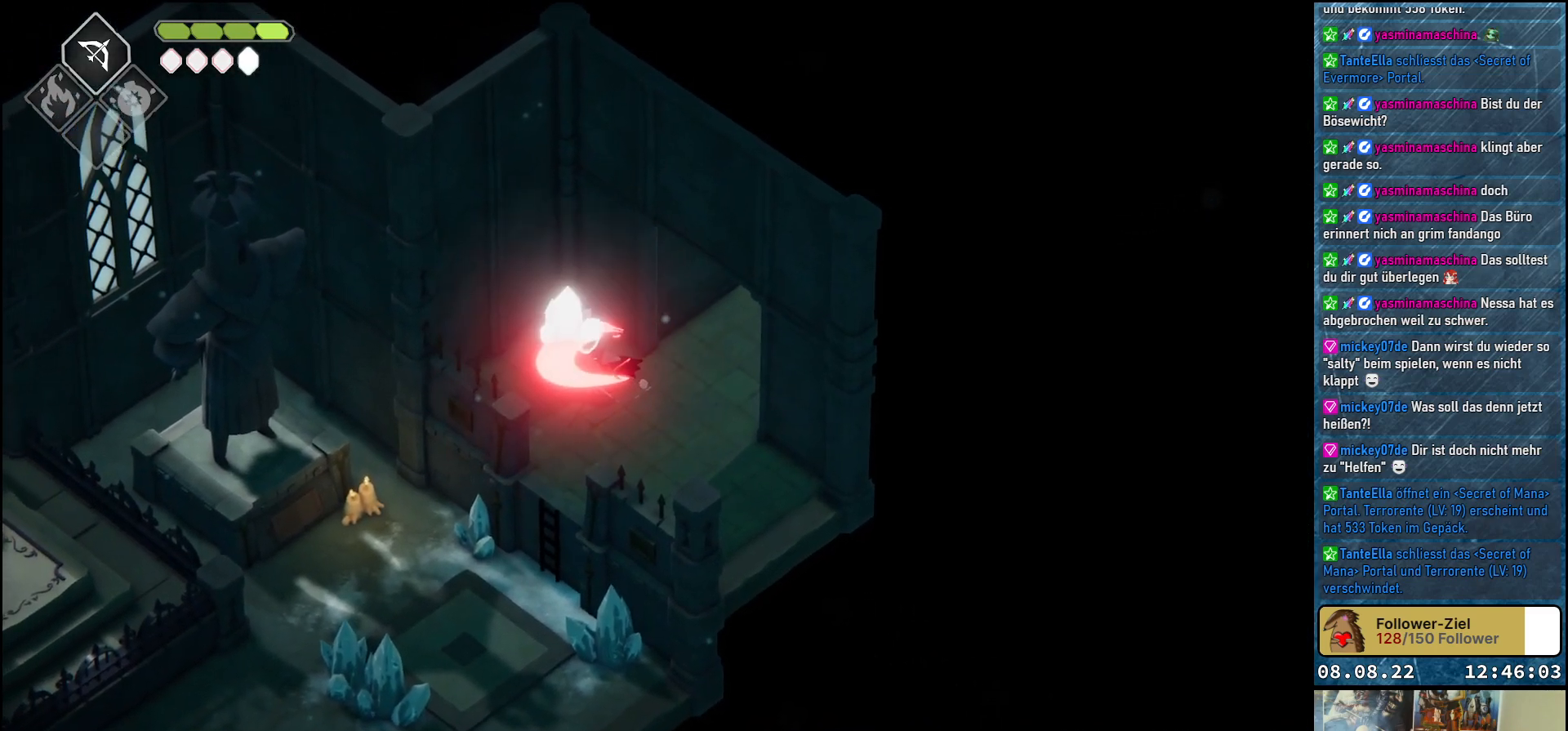
{"buttons": [], "left_stick": "center", "right_stick": "center", "events": [[33, "X", "down"], [150, "X", "up"], [233, "X", "down"], [317, "X", "up"]]}
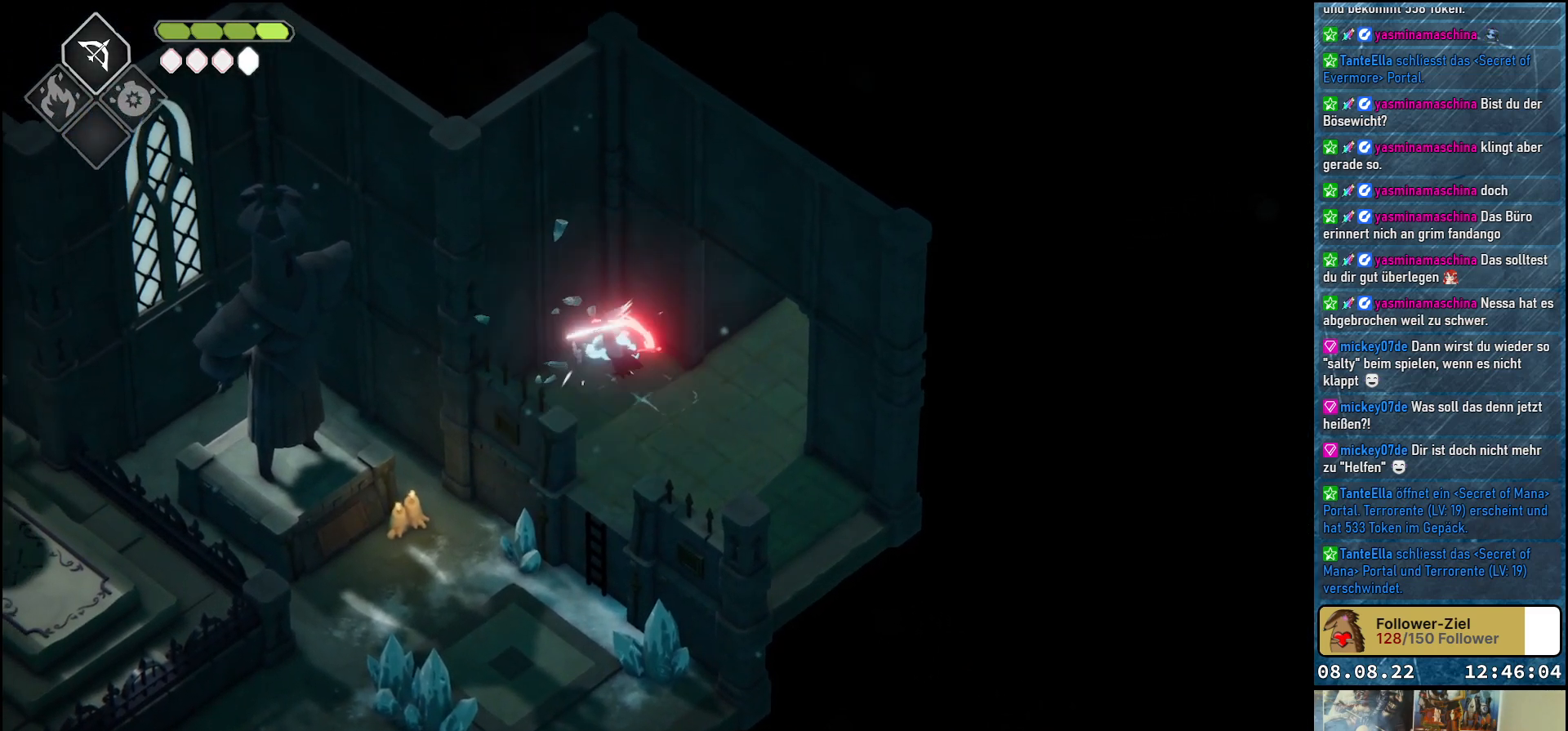
{"buttons": [], "left_stick": "down", "right_stick": "center", "events": [[100, "left_stick", "down"]]}
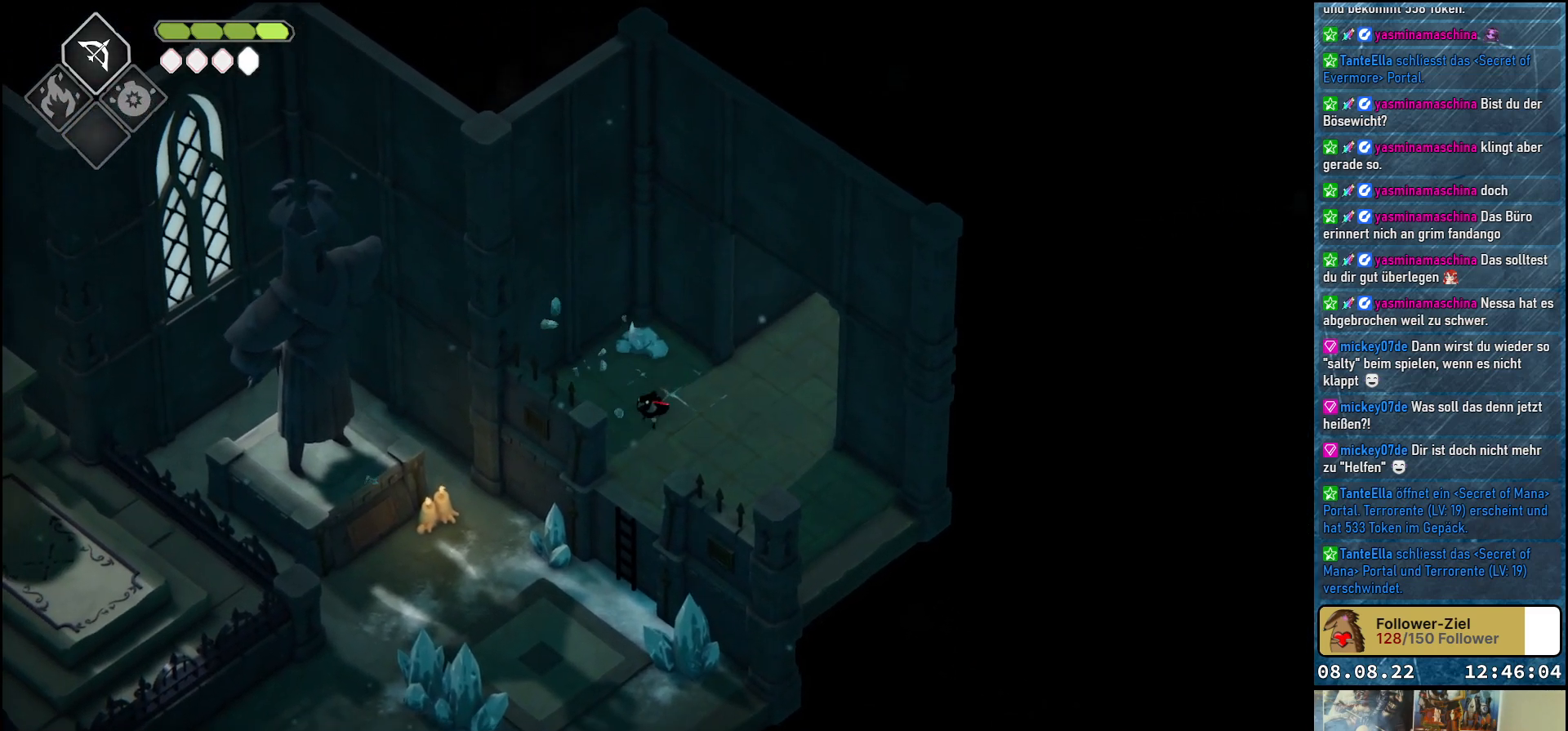
{"buttons": [], "left_stick": "down-left", "right_stick": "center", "events": [[50, "left_stick", "down-left"], [183, "A", "down"], [300, "A", "up"]]}
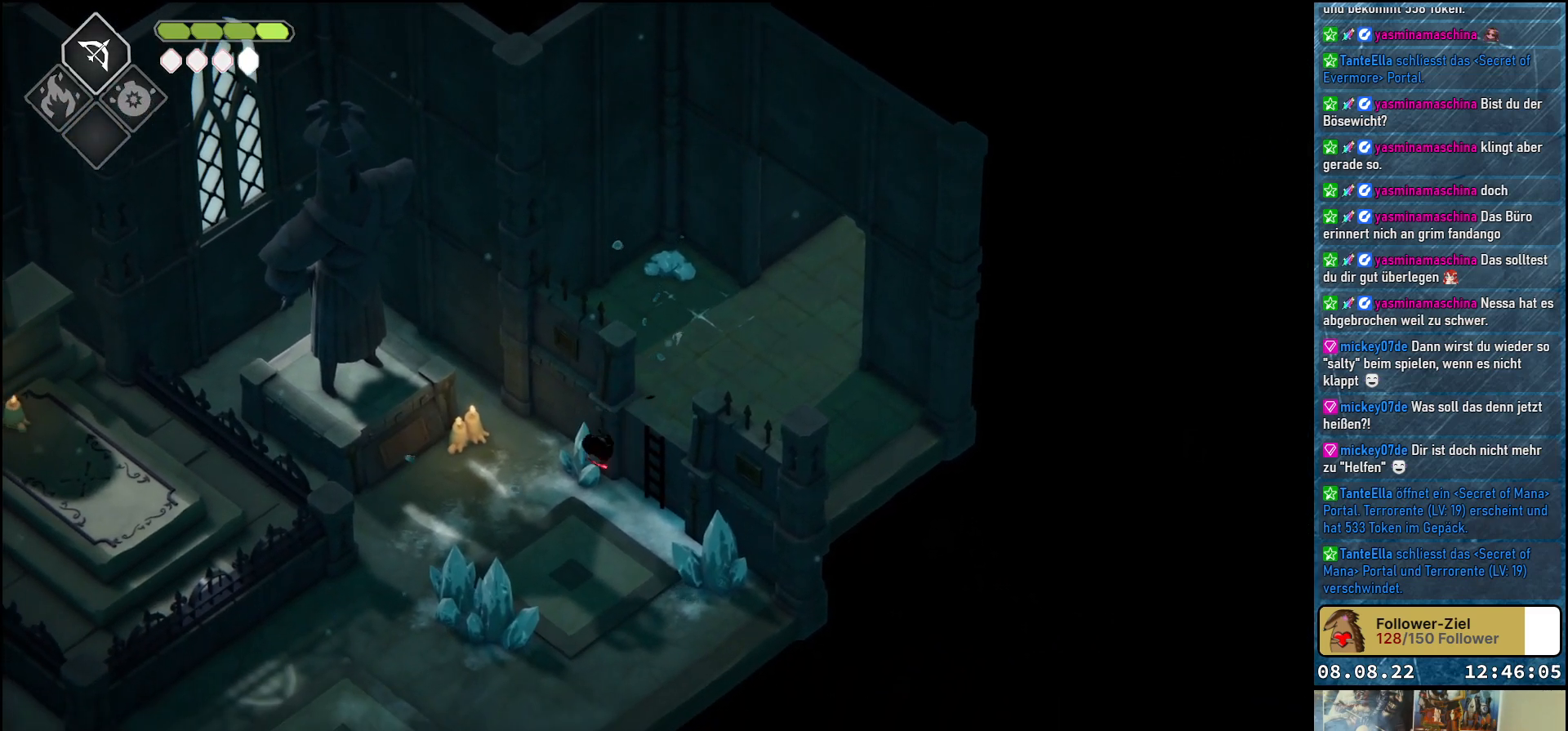
{"buttons": [], "left_stick": "up-left", "right_stick": "center", "events": [[33, "left_stick", "center"], [283, "left_stick", "up-left"]]}
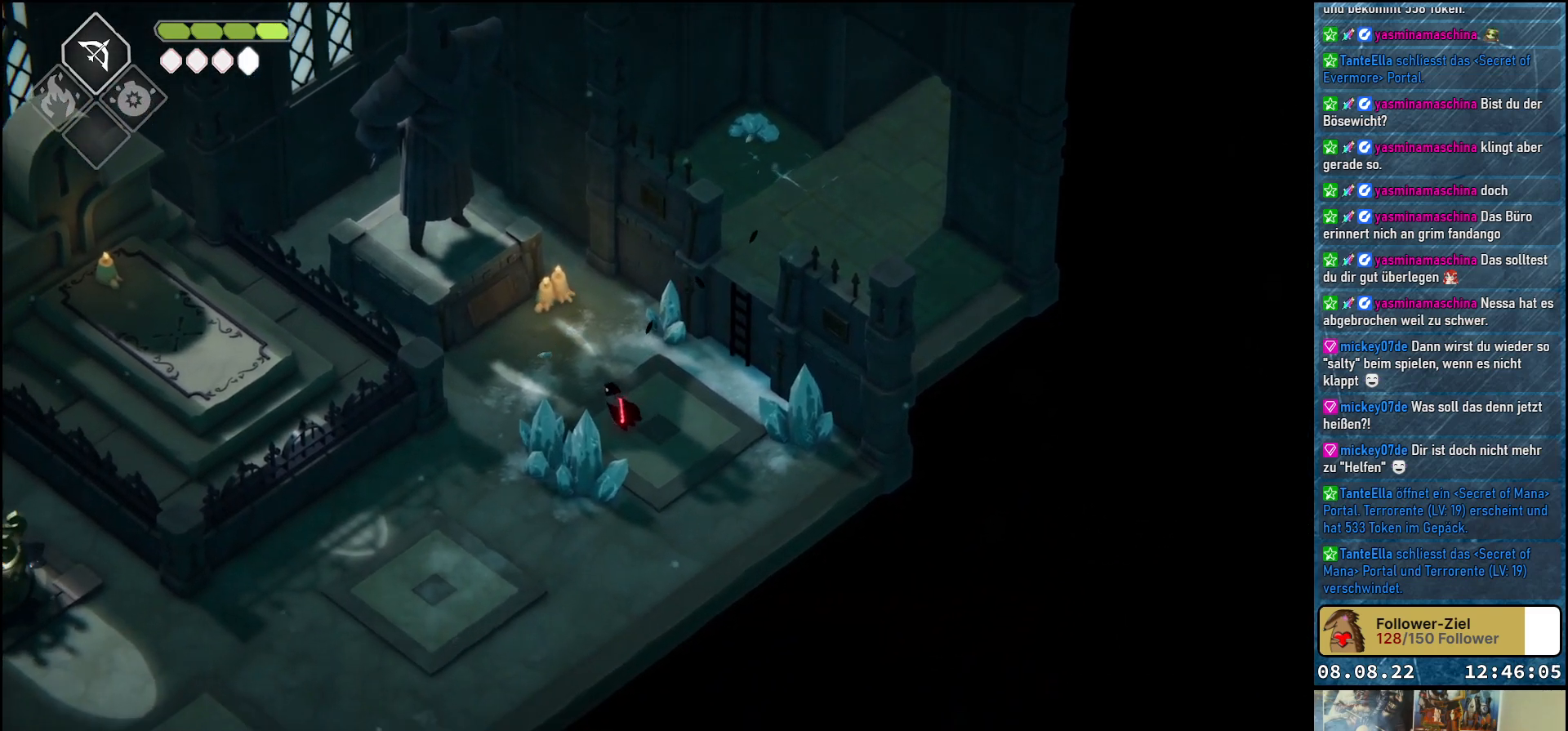
{"buttons": [], "left_stick": "center", "right_stick": "center", "events": [[450, "left_stick", "center"]]}
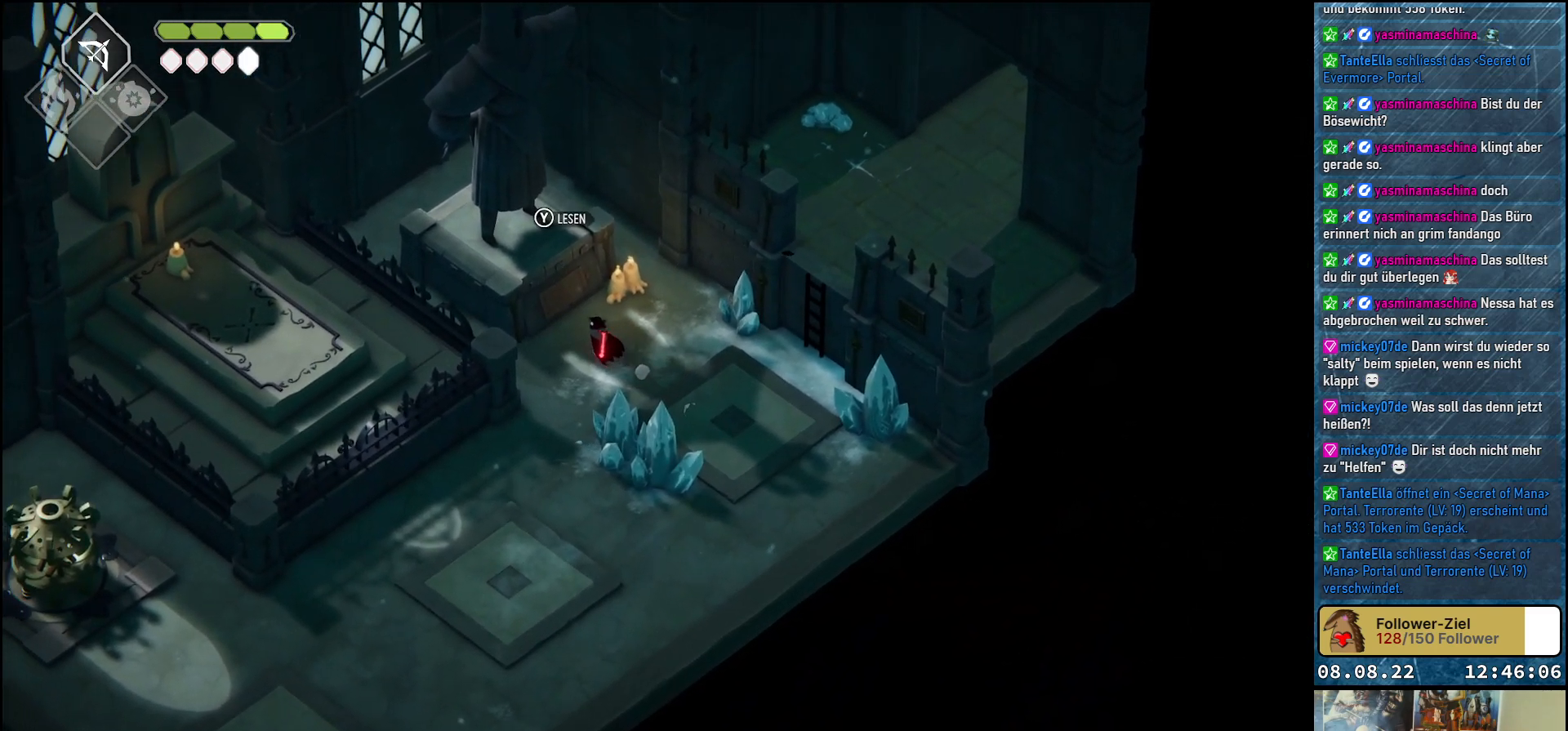
{"buttons": [], "left_stick": "center", "right_stick": "center", "events": [[200, "Y", "down"], [300, "Y", "up"]]}
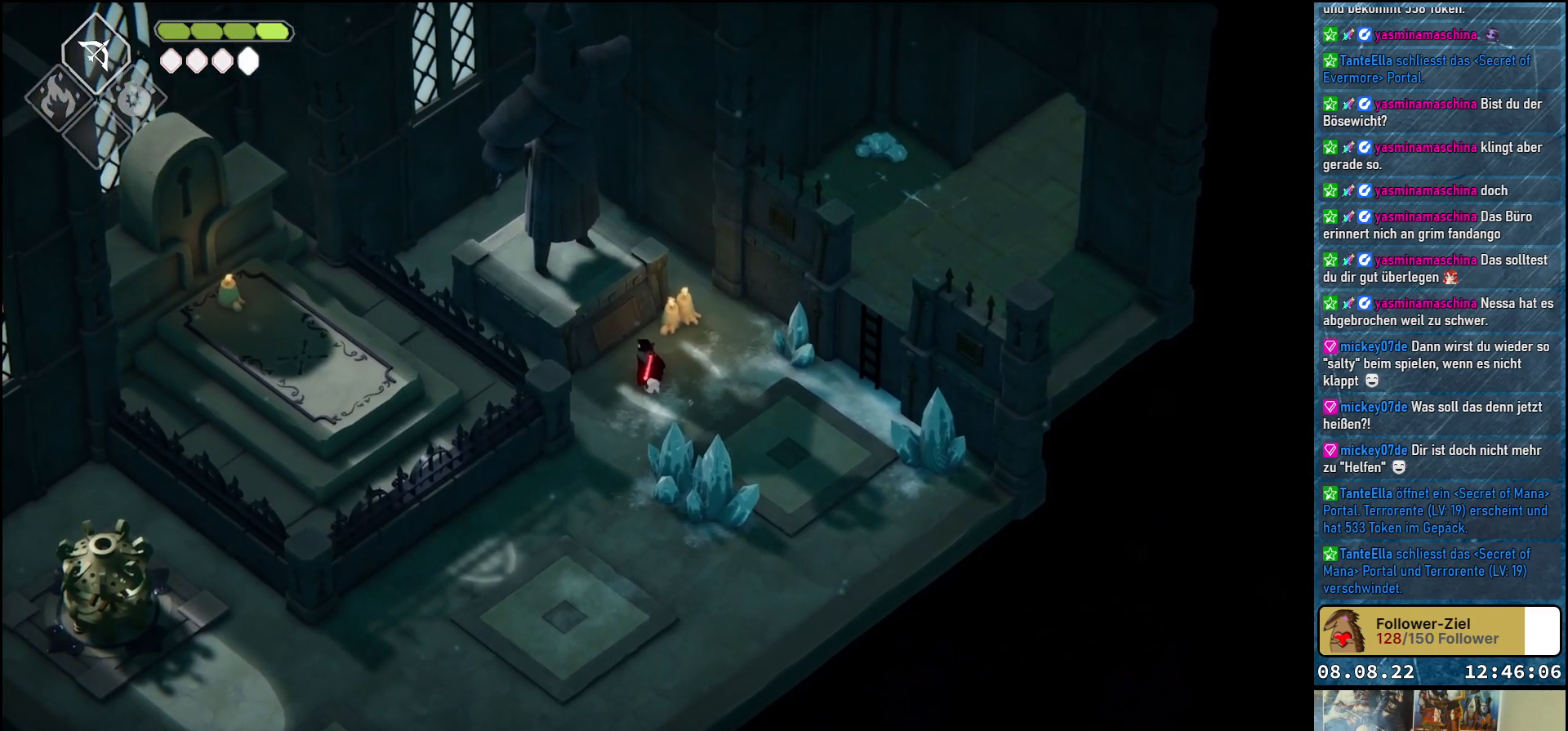
{"buttons": [], "left_stick": "center", "right_stick": "center", "events": []}
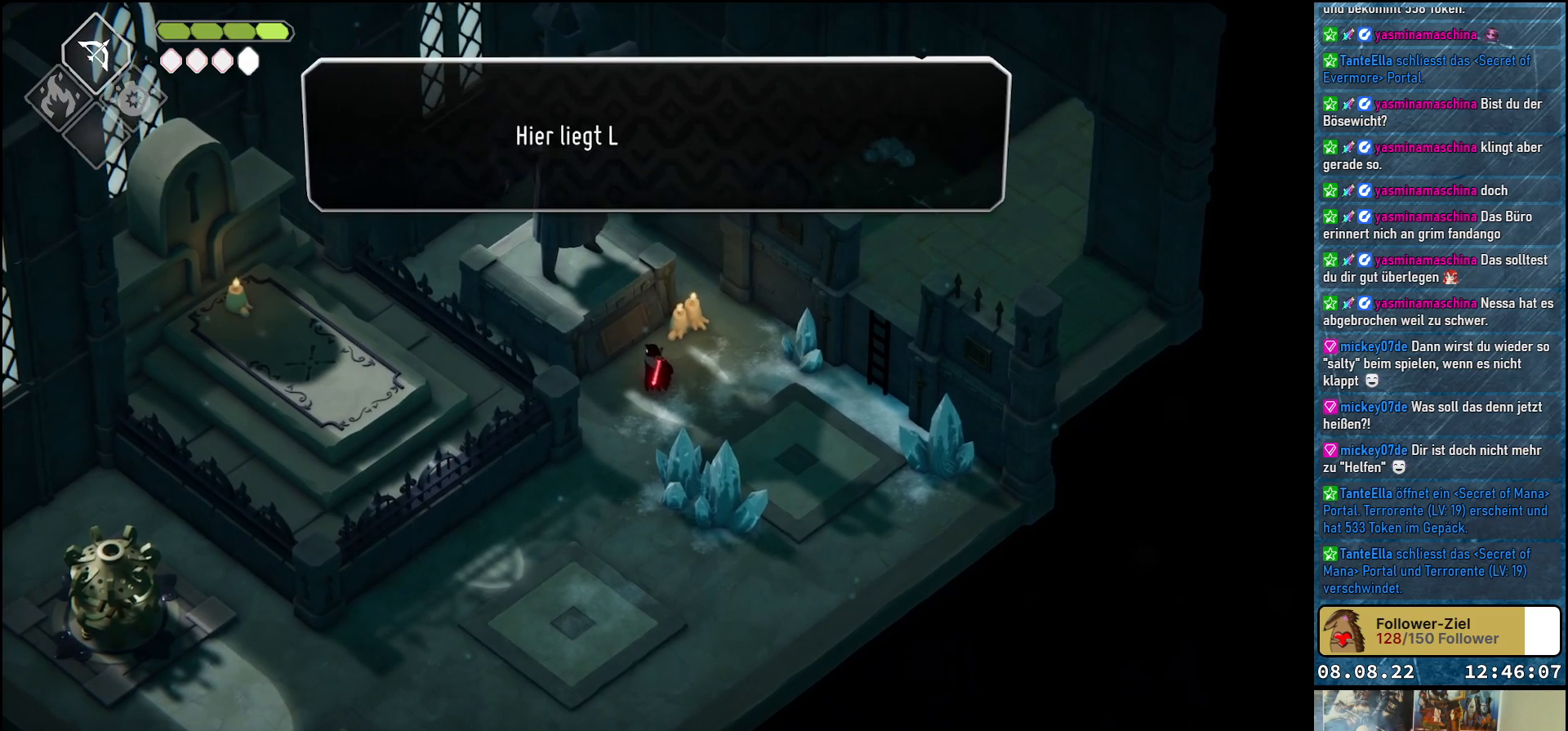
{"buttons": [], "left_stick": "center", "right_stick": "center", "events": []}
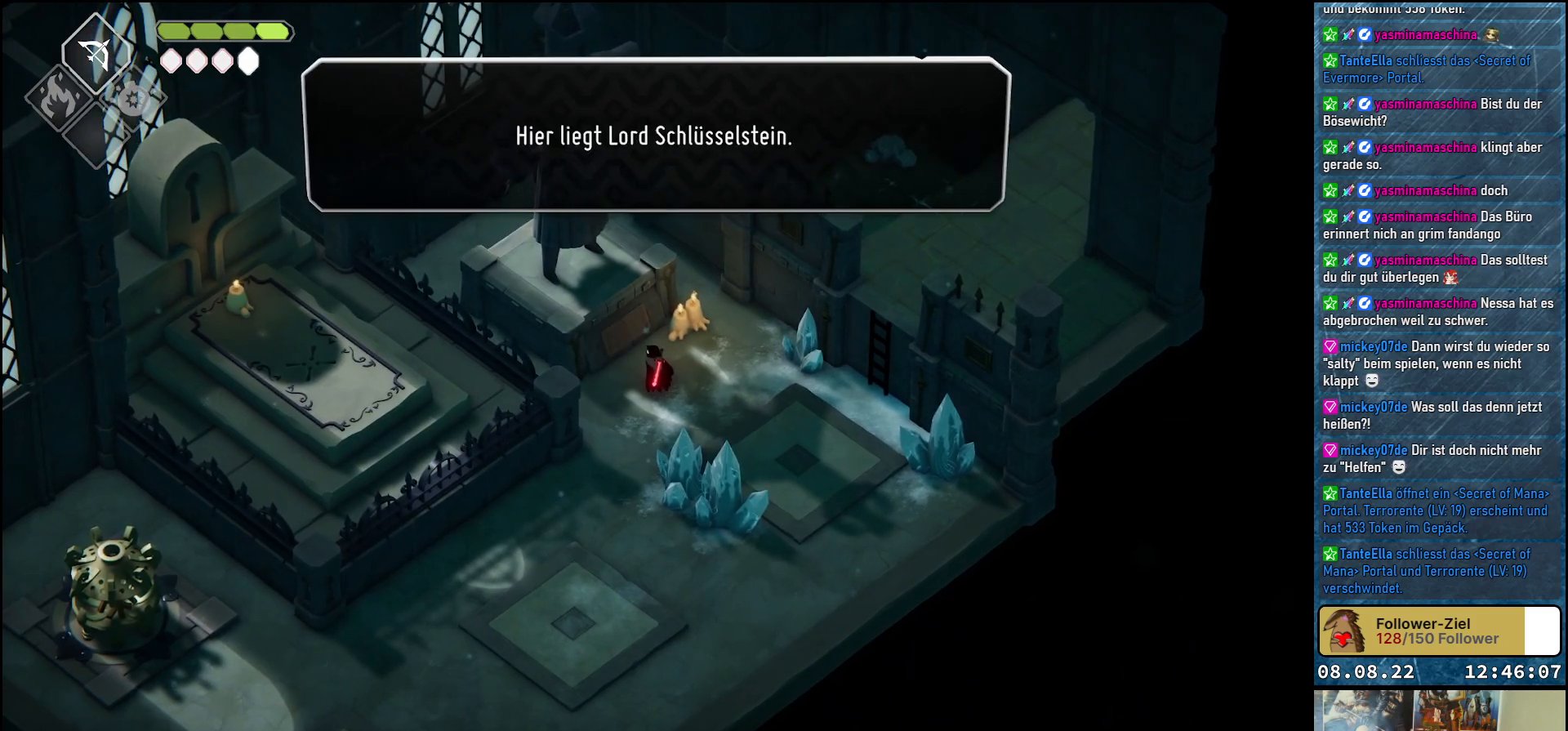
{"buttons": [], "left_stick": "center", "right_stick": "center", "events": []}
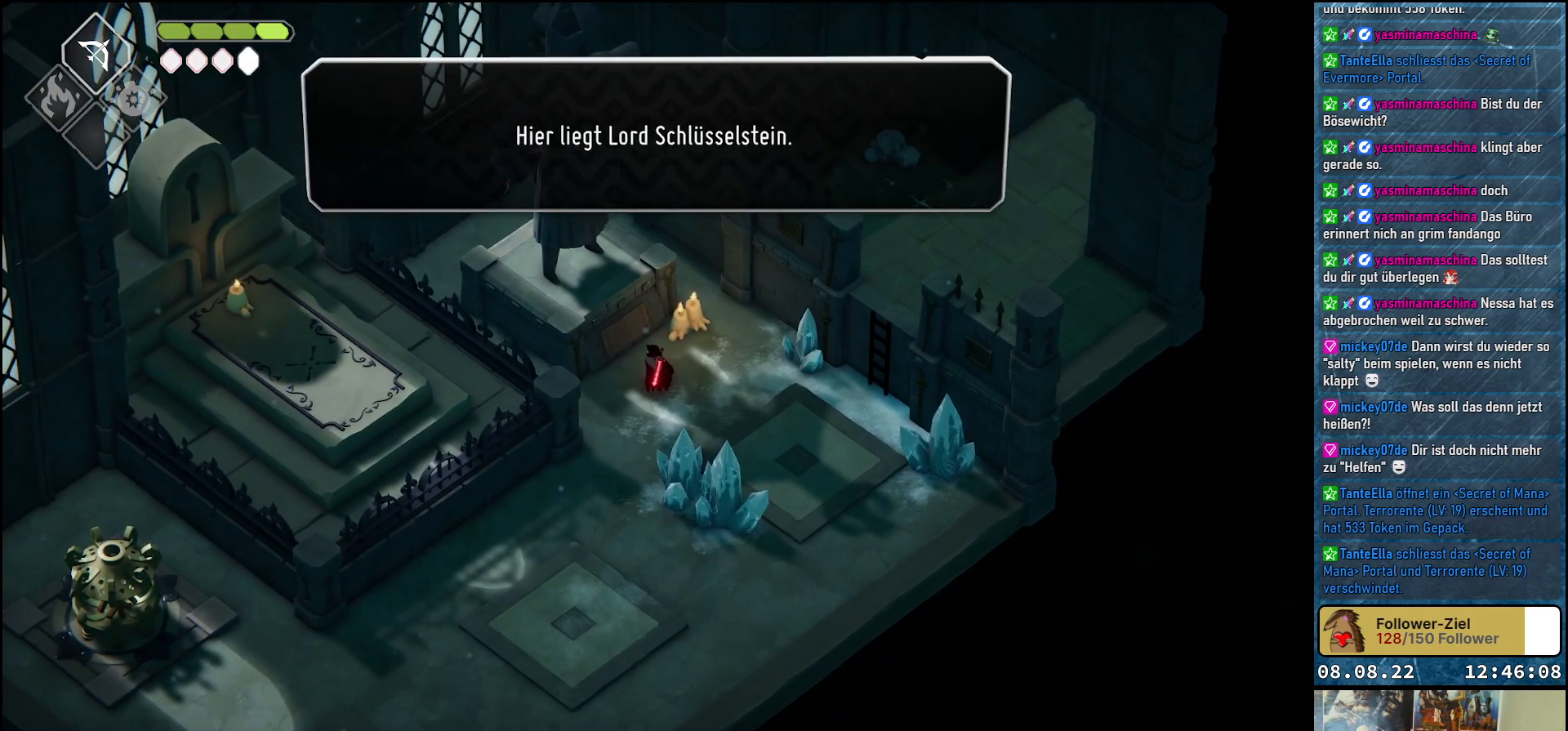
{"buttons": [], "left_stick": "center", "right_stick": "center", "events": []}
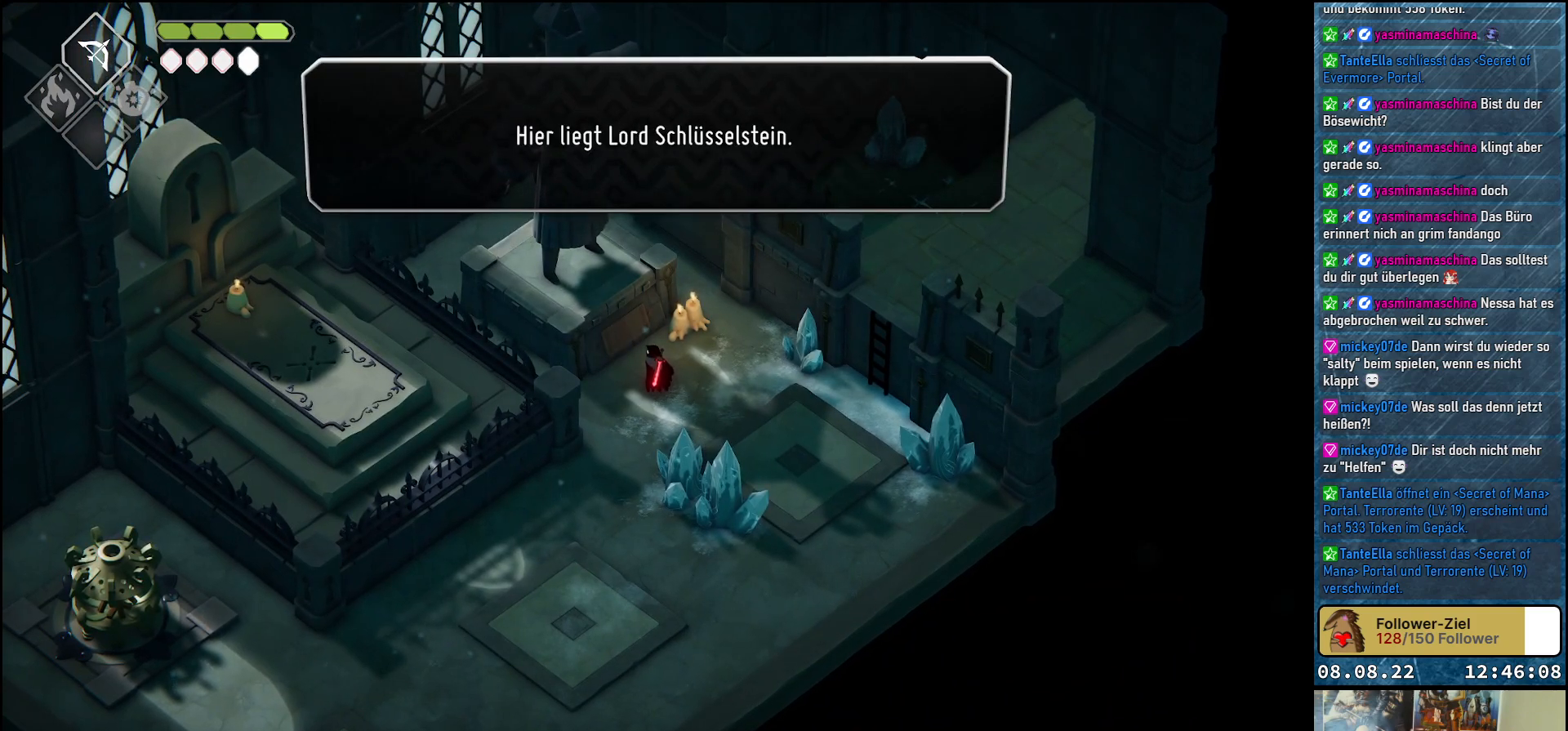
{"buttons": [], "left_stick": "center", "right_stick": "center", "events": []}
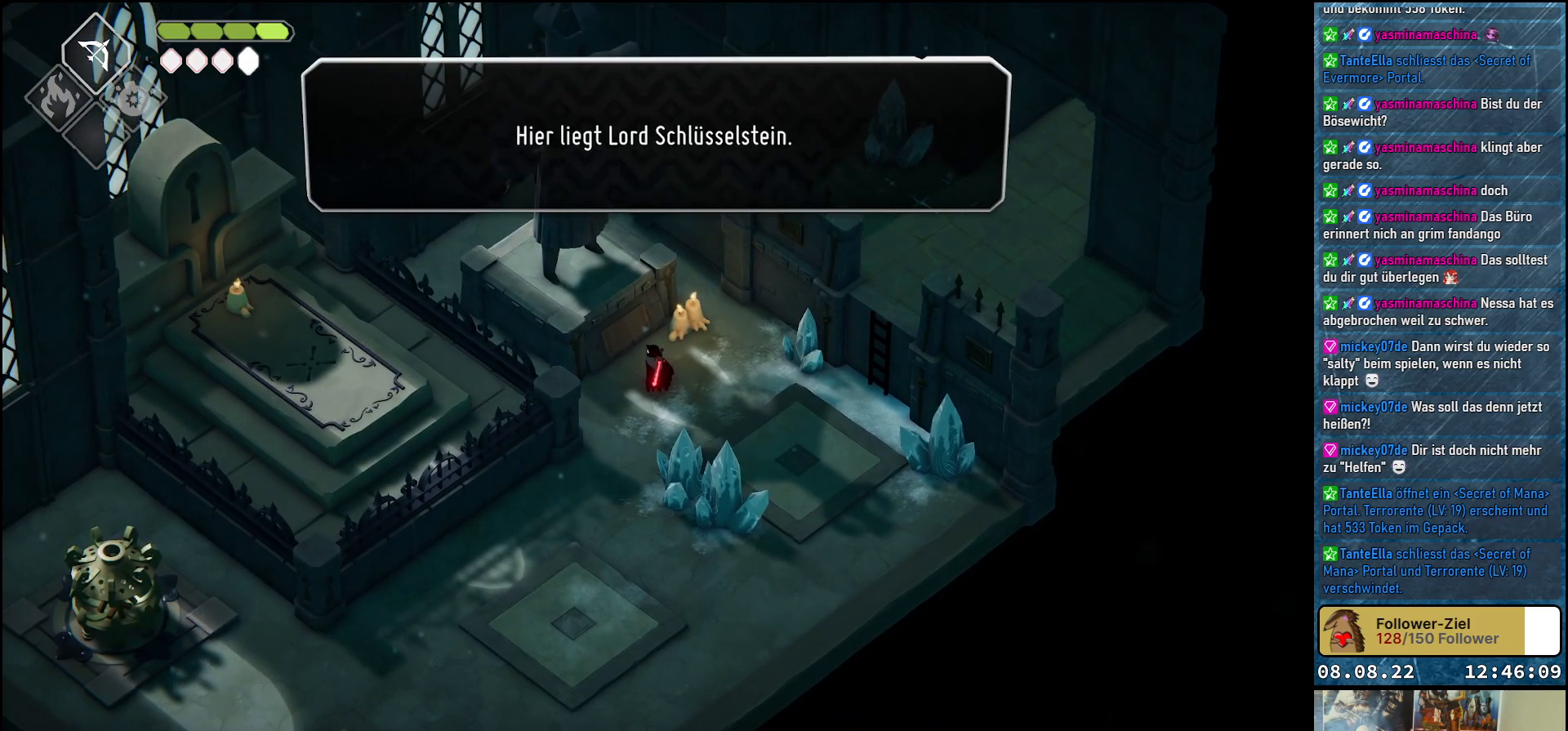
{"buttons": [], "left_stick": "center", "right_stick": "center", "events": []}
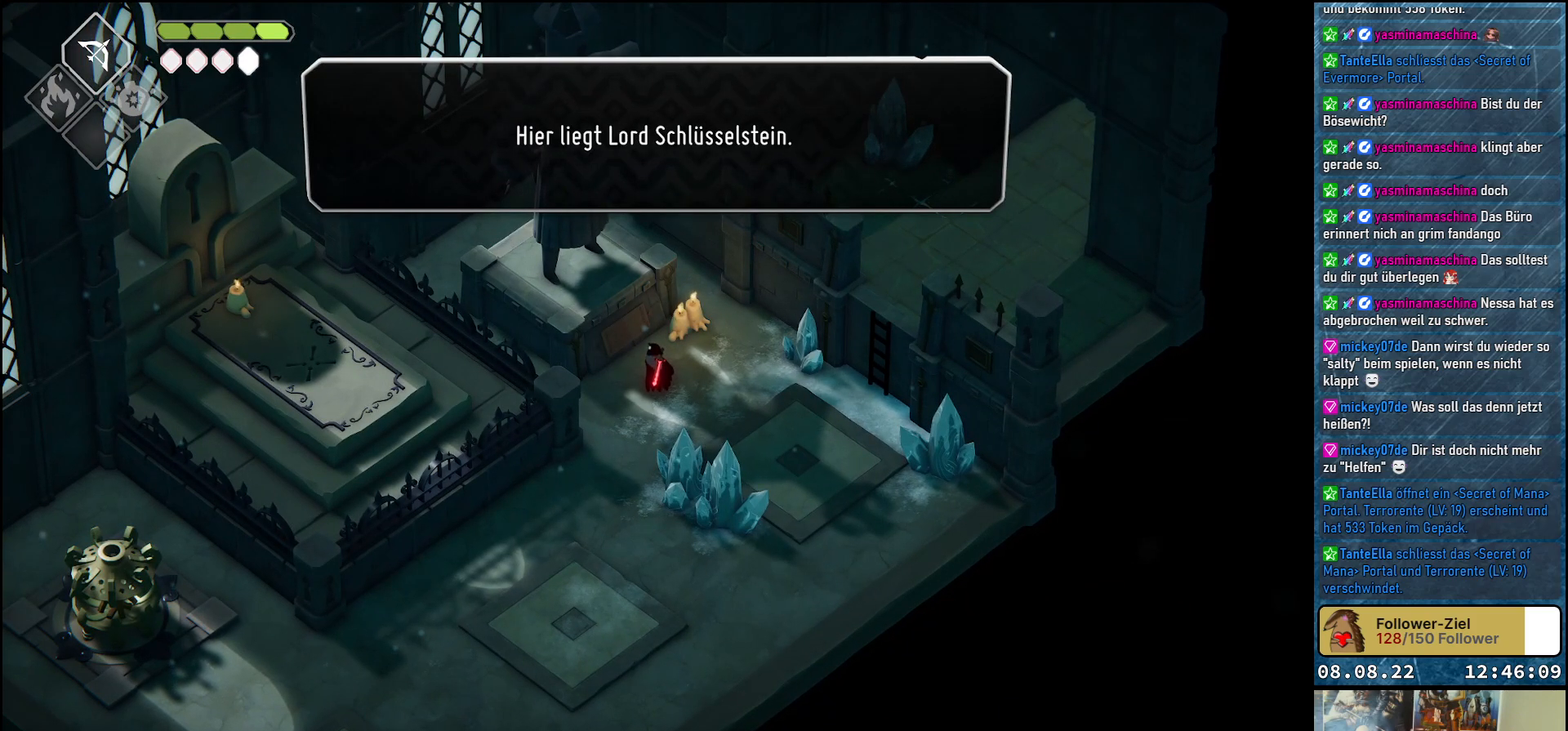
{"buttons": [], "left_stick": "center", "right_stick": "center", "events": [[167, "A", "down"], [283, "A", "up"]]}